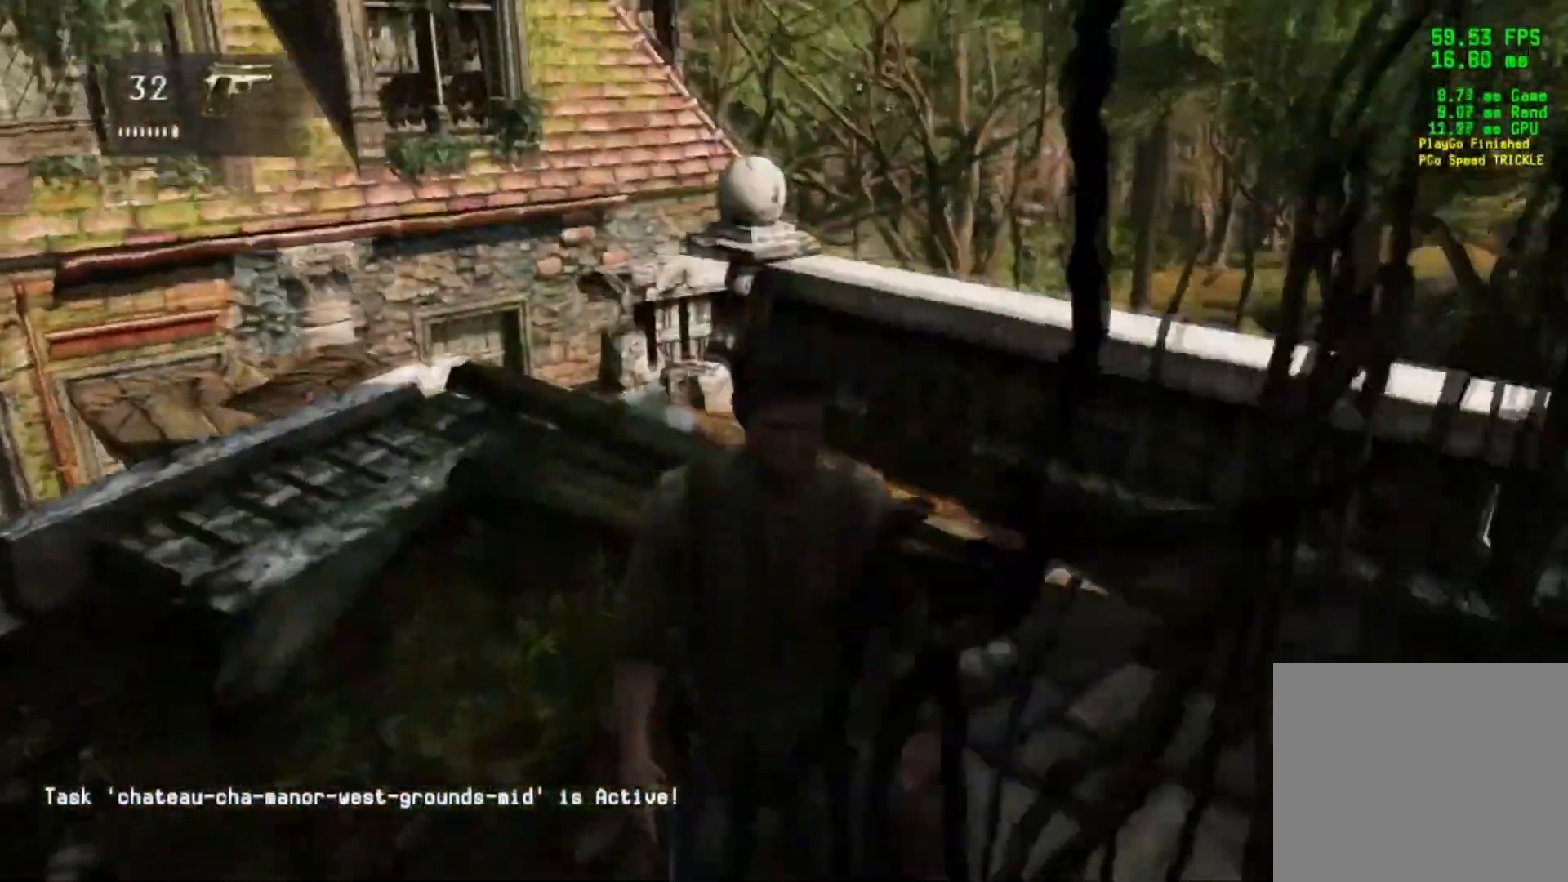
Gameplay with a controller (PlayStation layout); each line is a JSON object with the inputs held at the frame after it. "events" lists button and stick changes between this image and that frame as [ms after this image, input, new state], when the widget could be followed in between.
{"buttons": [], "left_stick": "up-right", "right_stick": "left", "events": [[467, "right_stick", "left"]]}
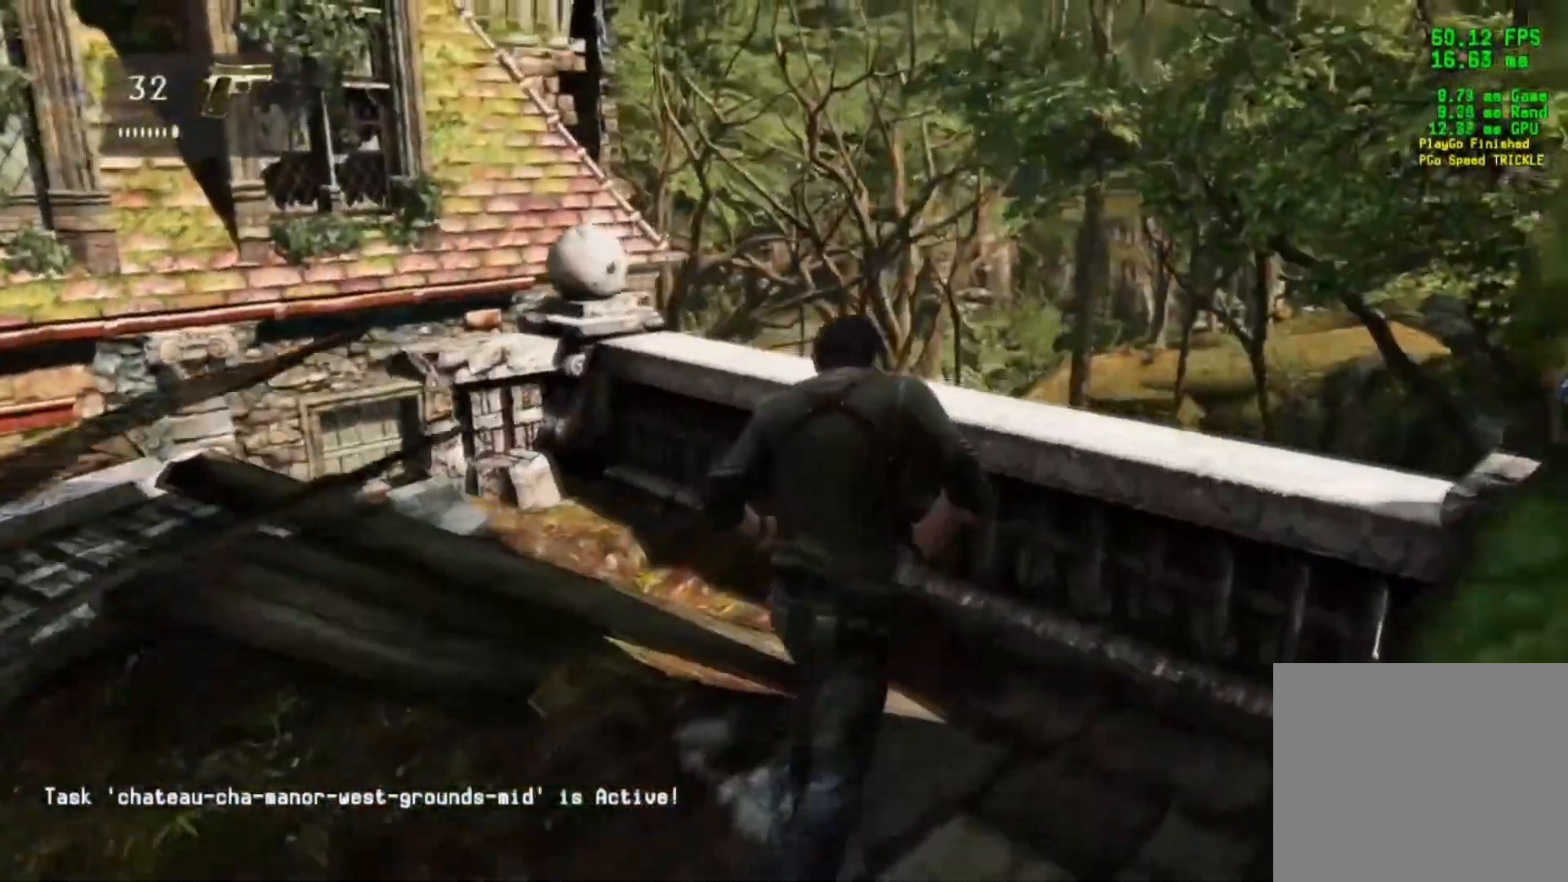
{"buttons": [], "left_stick": "up", "right_stick": "down-left", "events": [[50, "right_stick", "down-left"], [84, "left_stick", "center"], [417, "left_stick", "up"]]}
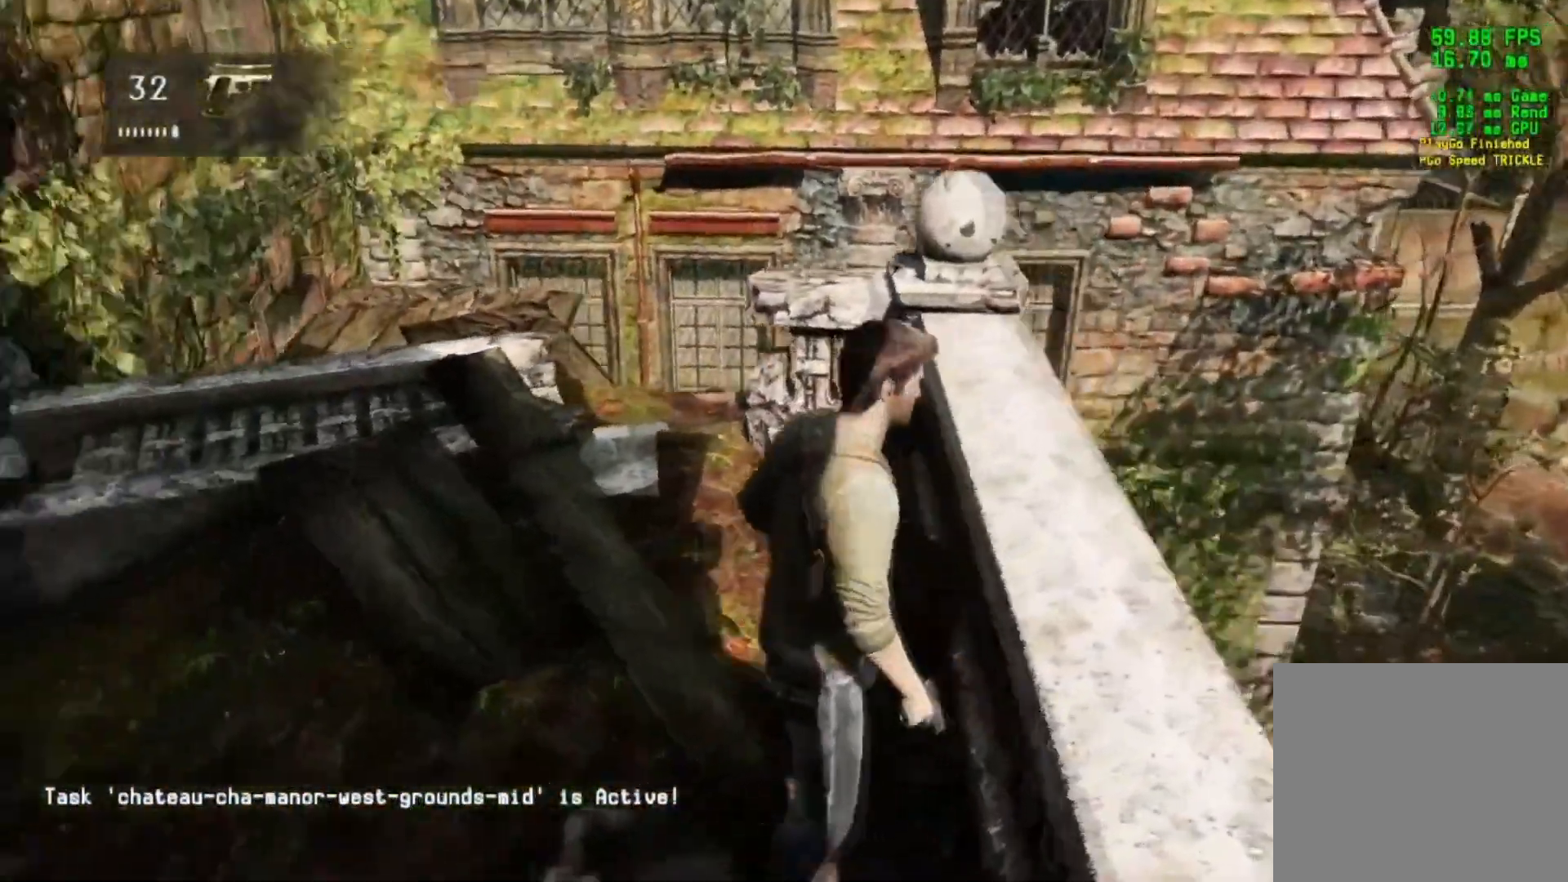
{"buttons": [], "left_stick": "center", "right_stick": "center", "events": [[183, "left_stick", "center"], [434, "right_stick", "center"]]}
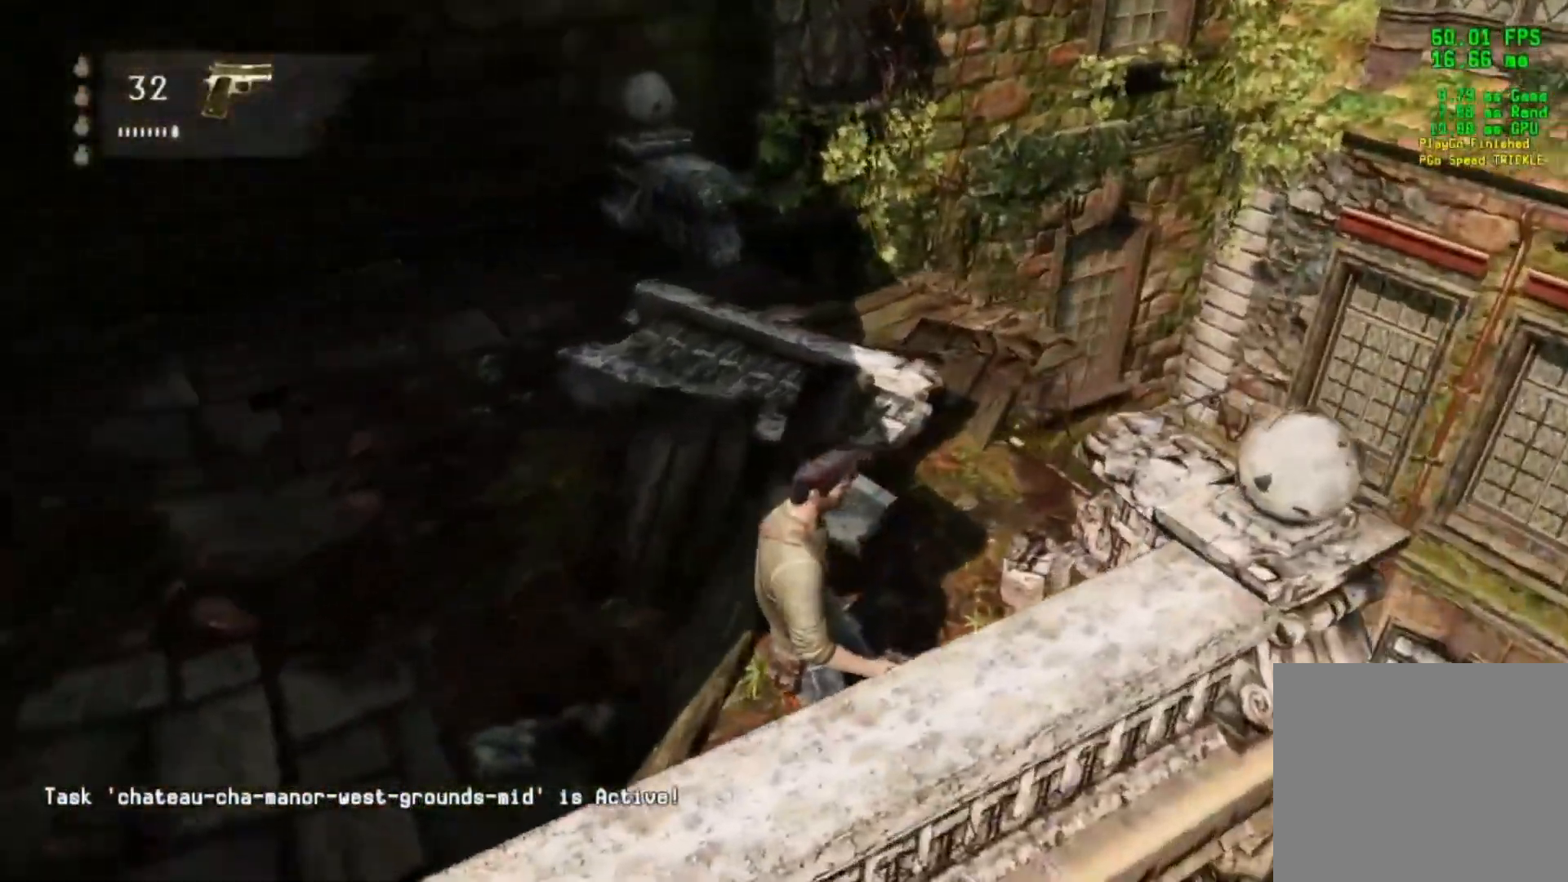
{"buttons": [], "left_stick": "center", "right_stick": "center", "events": [[217, "right_stick", "left"], [451, "right_stick", "center"]]}
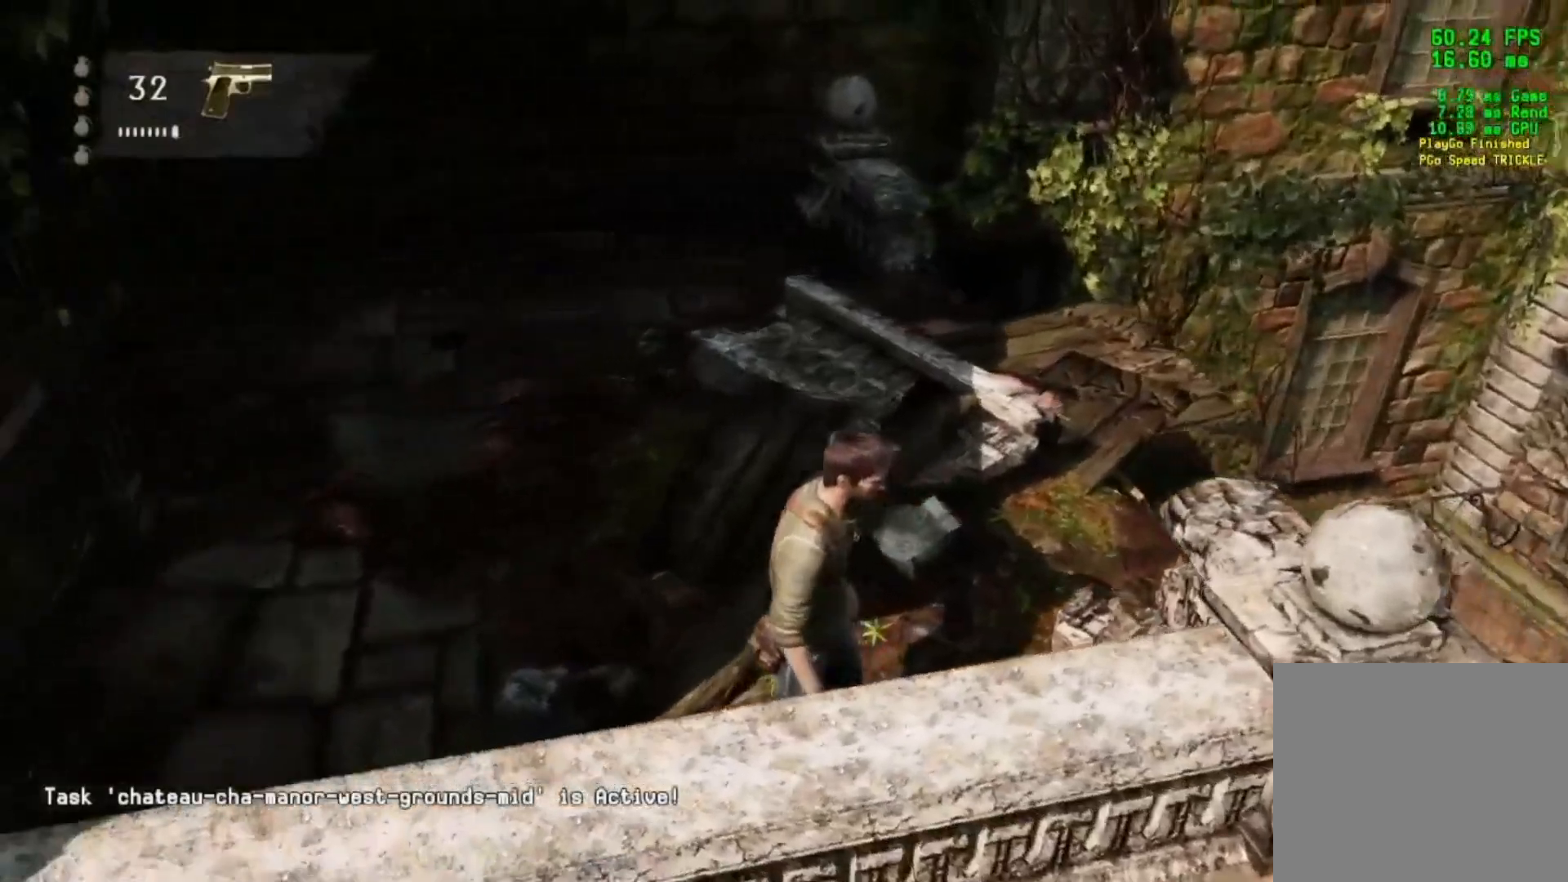
{"buttons": [], "left_stick": "center", "right_stick": "up-left", "events": [[367, "right_stick", "up-left"]]}
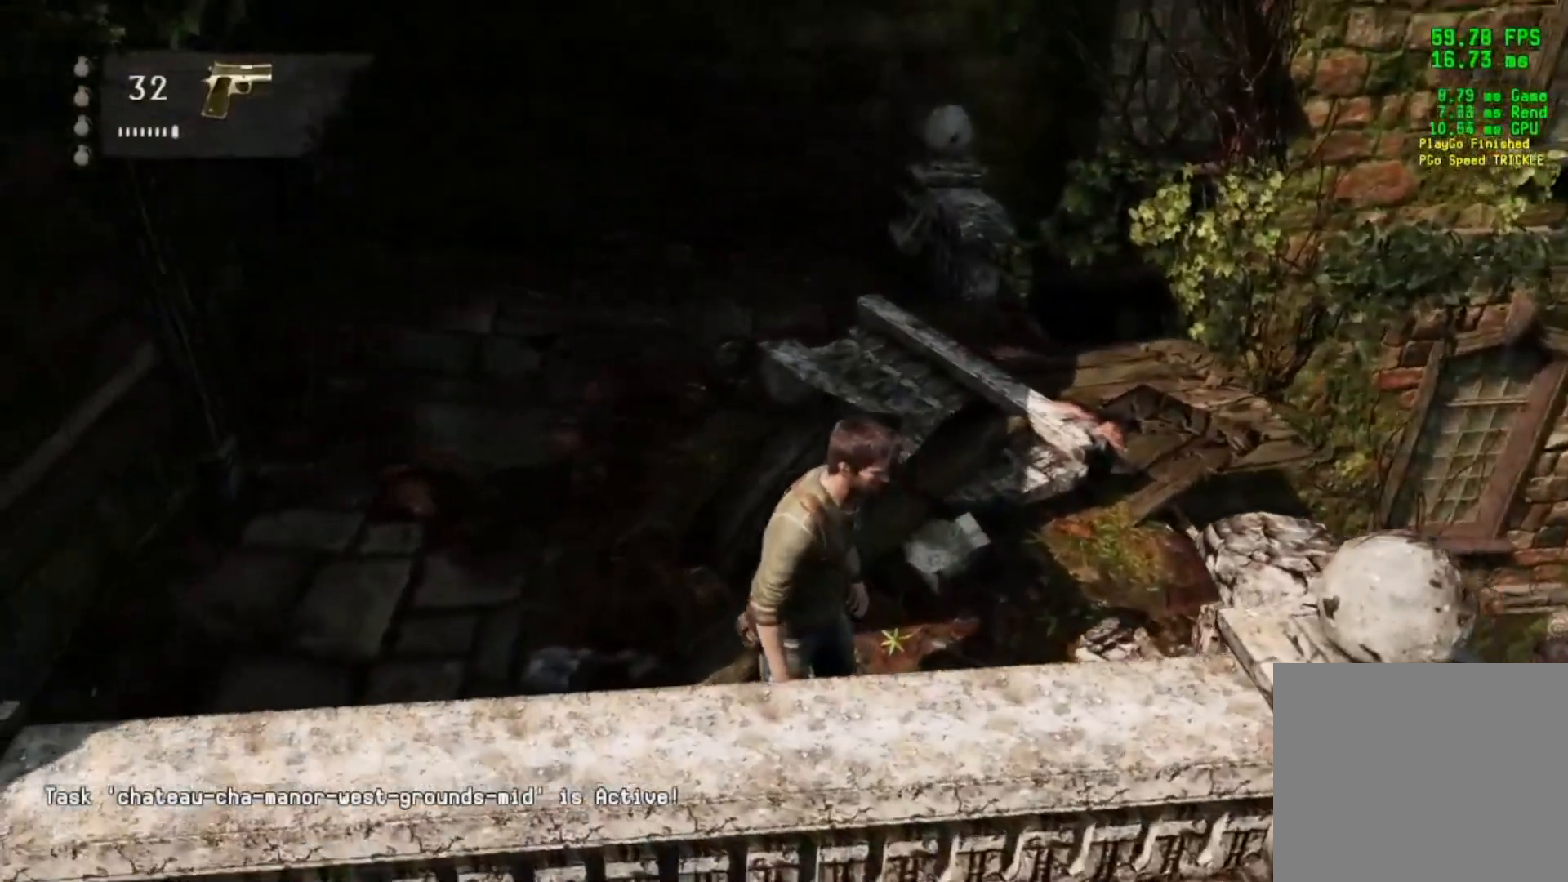
{"buttons": [], "left_stick": "center", "right_stick": "center", "events": [[184, "right_stick", "center"]]}
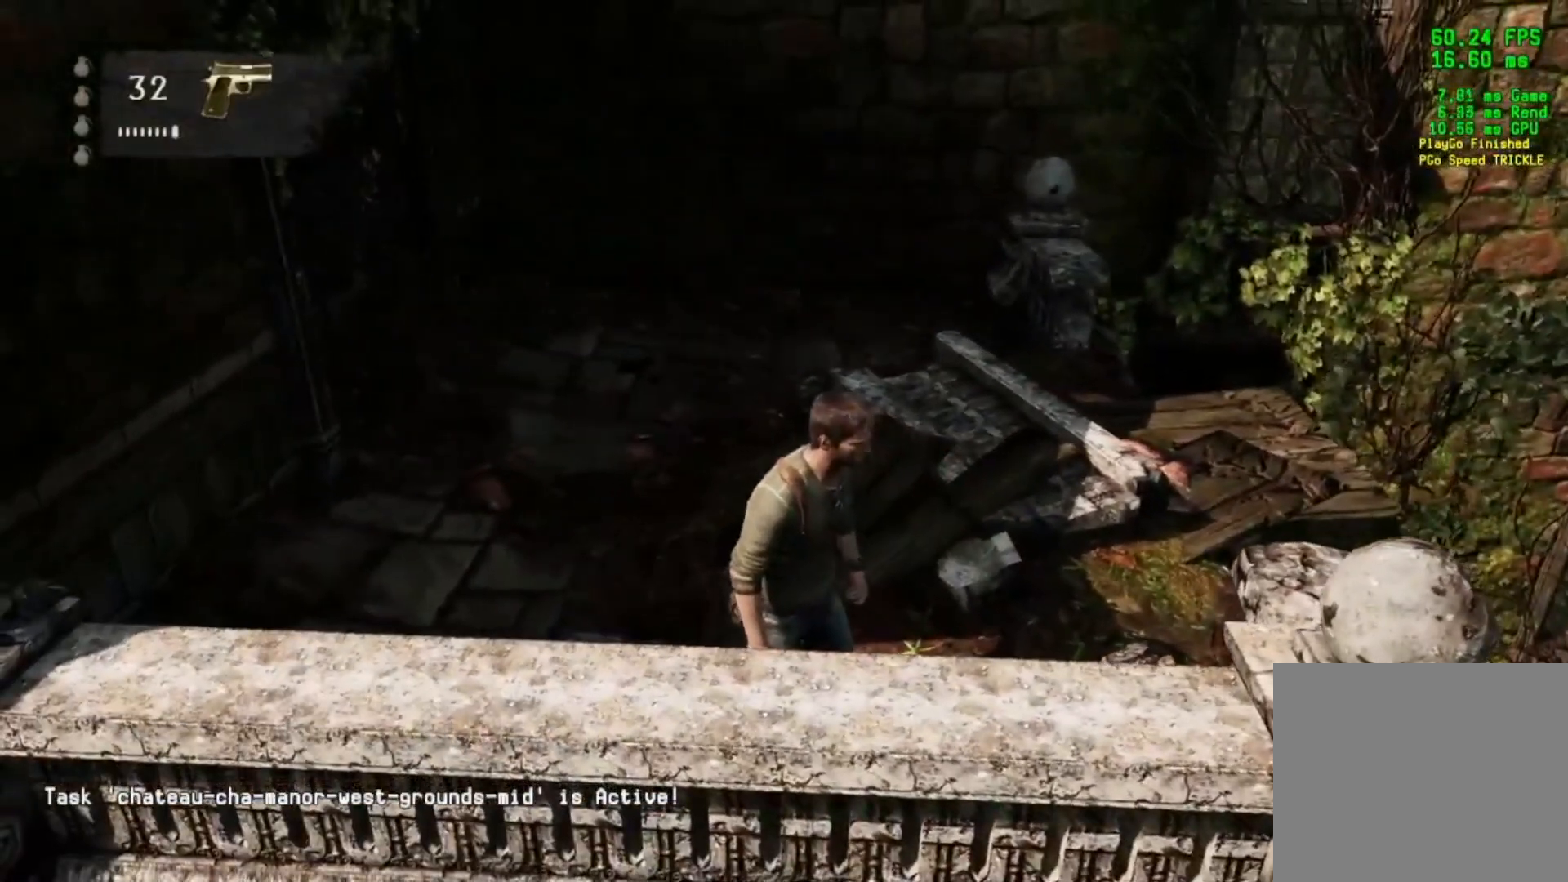
{"buttons": [], "left_stick": "center", "right_stick": "center", "events": []}